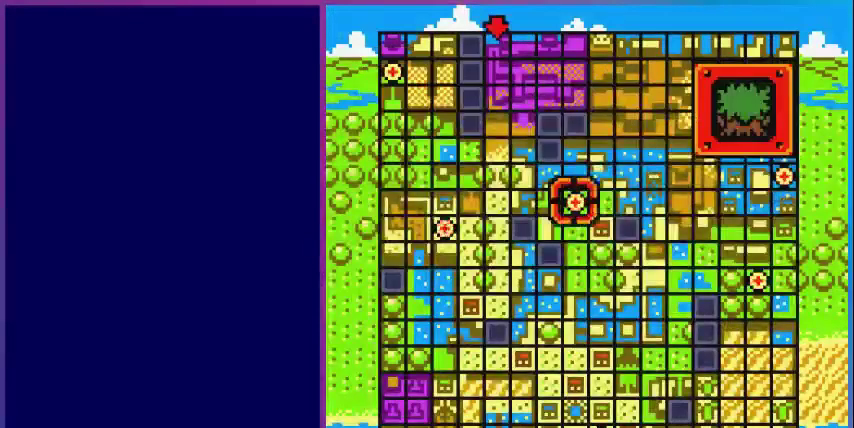
Gameplay with a controller (Nintendo layout); each line is a JSON object with the inputs held at the frame after it. "events" lists button and stick changes between this image and that frame as [ms after this image, input, new state], when the widget could be followed in between. Not read: L3 R3.
{"buttons": ["DPAD_RIGHT"], "events": [[80, "DPAD_RIGHT", "down"], [120, "DPAD_RIGHT", "up"], [280, "DPAD_RIGHT", "down"], [320, "DPAD_RIGHT", "up"], [480, "DPAD_RIGHT", "down"]]}
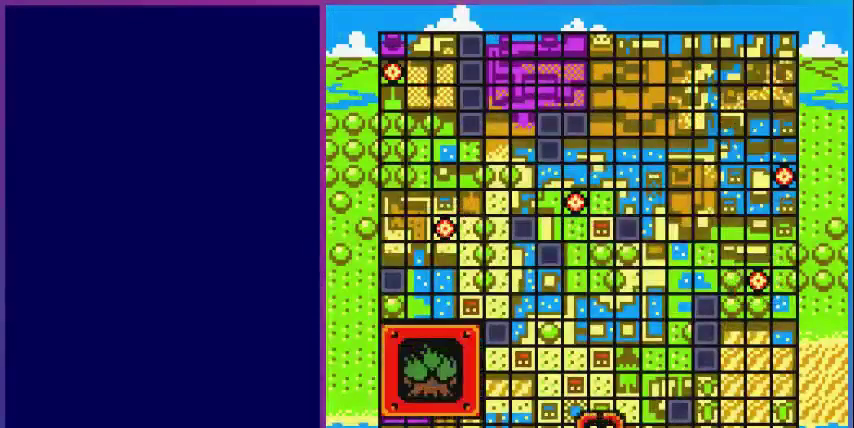
{"buttons": [], "events": [[40, "DPAD_RIGHT", "up"], [200, "DPAD_RIGHT", "down"], [280, "DPAD_RIGHT", "up"]]}
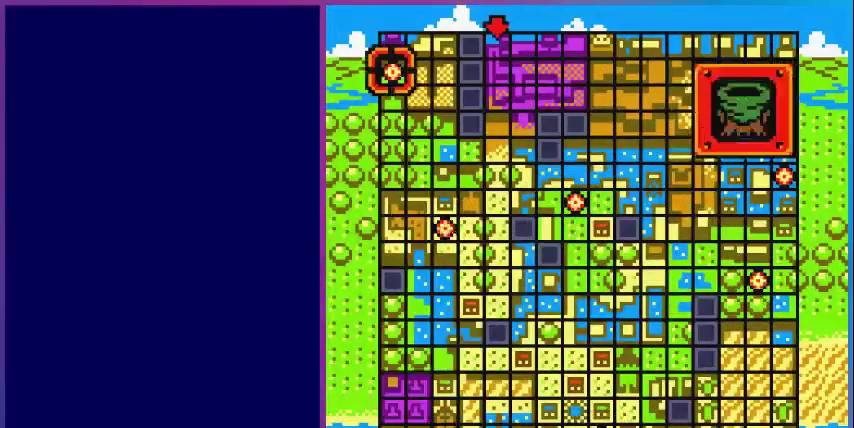
{"buttons": [], "events": [[40, "DPAD_LEFT", "down"], [120, "DPAD_LEFT", "up"], [320, "A", "down"], [480, "A", "up"]]}
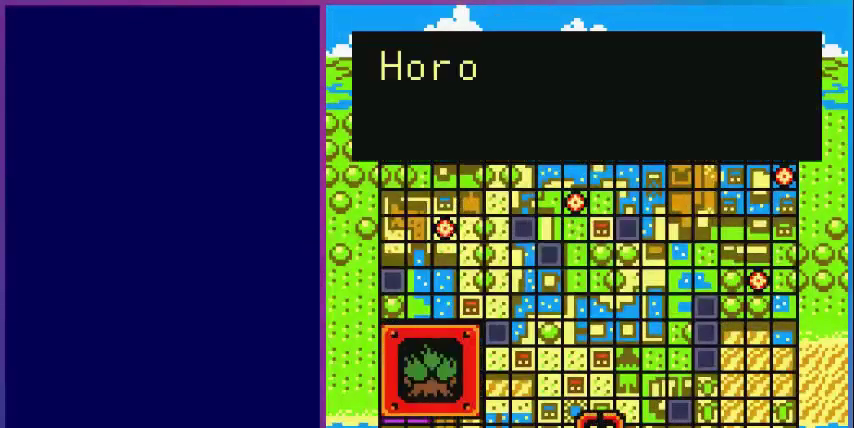
{"buttons": [], "events": [[200, "A", "down"], [360, "A", "up"]]}
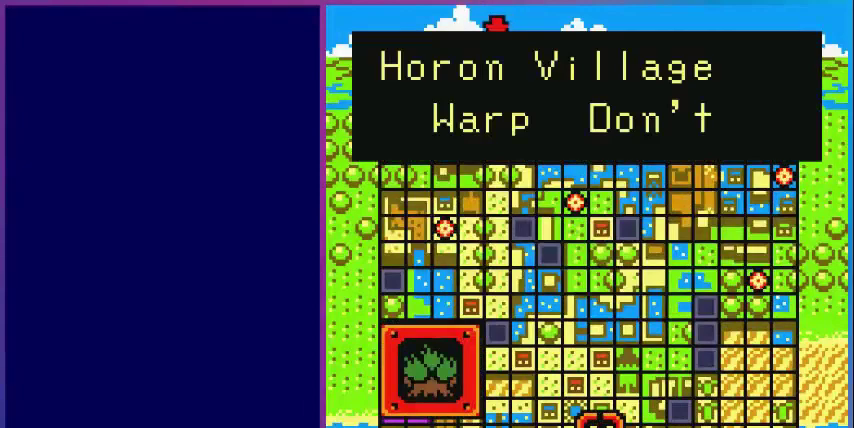
{"buttons": [], "events": [[120, "A", "down"], [320, "A", "up"]]}
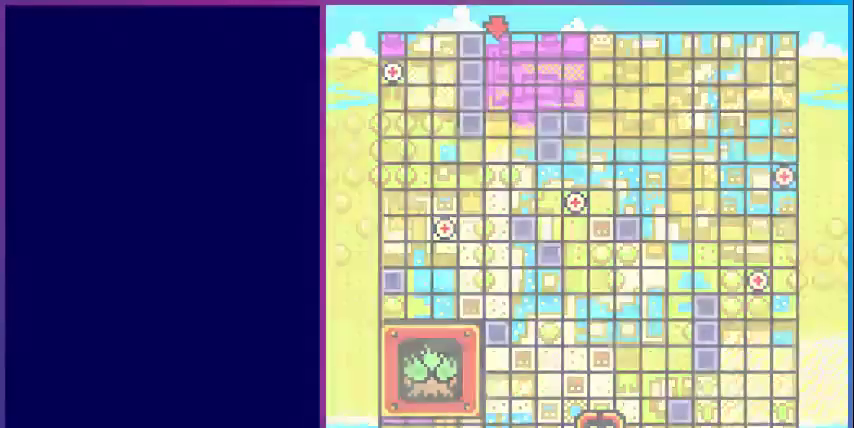
{"buttons": [], "events": []}
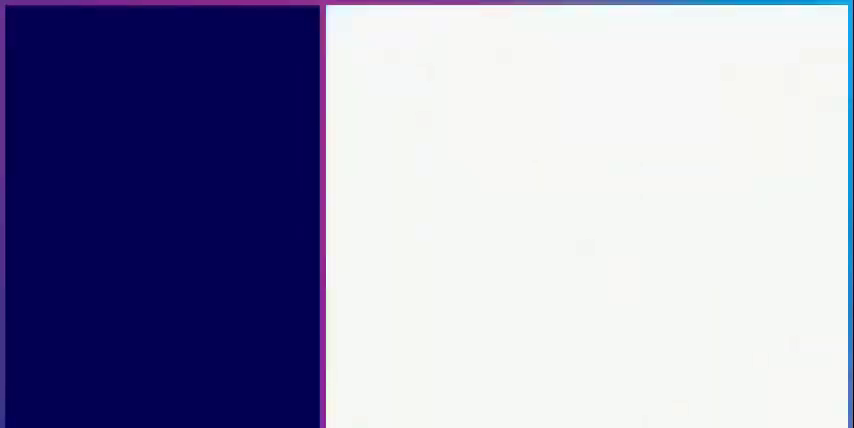
{"buttons": [], "events": []}
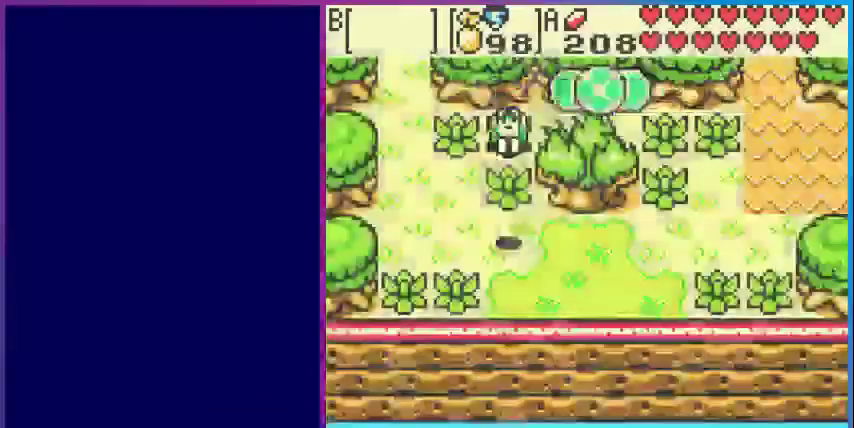
{"buttons": [], "events": [[400, "START", "down"], [520, "START", "up"]]}
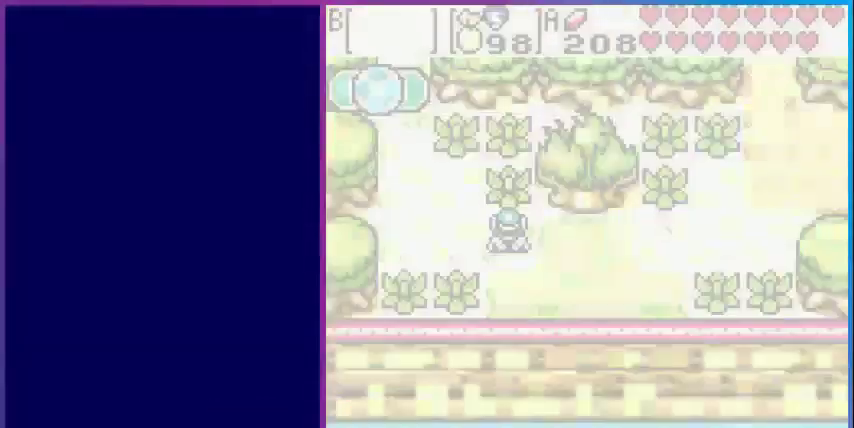
{"buttons": [], "events": []}
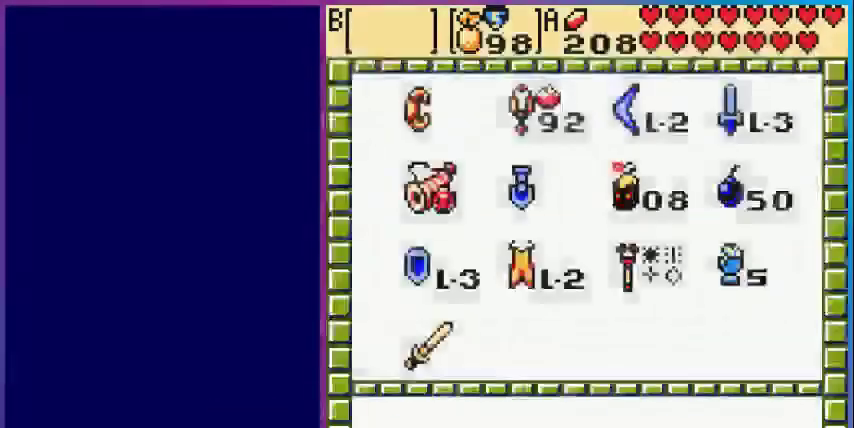
{"buttons": [], "events": []}
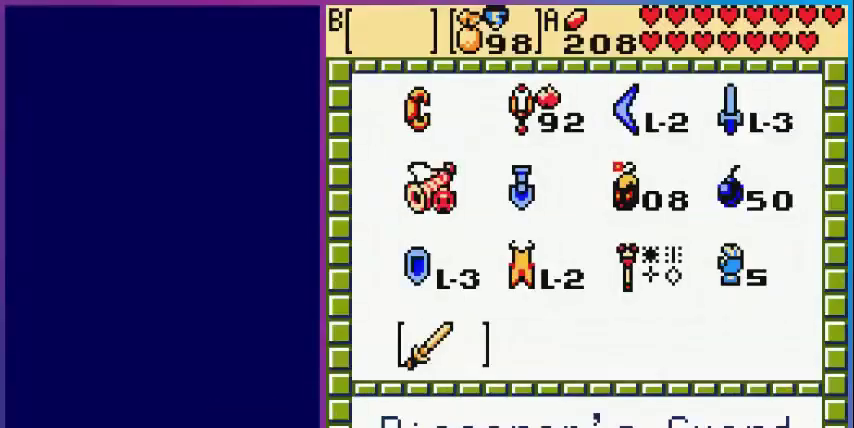
{"buttons": [], "events": [[240, "DPAD_UP", "down"], [320, "DPAD_UP", "up"]]}
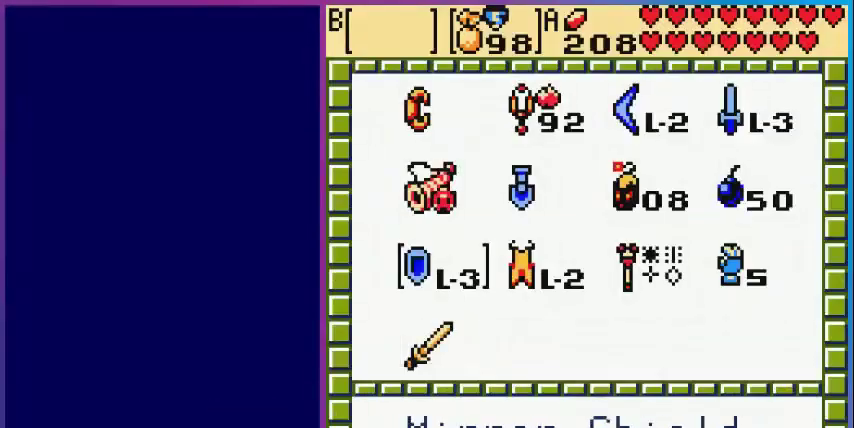
{"buttons": [], "events": [[200, "DPAD_RIGHT", "down"], [280, "DPAD_RIGHT", "up"]]}
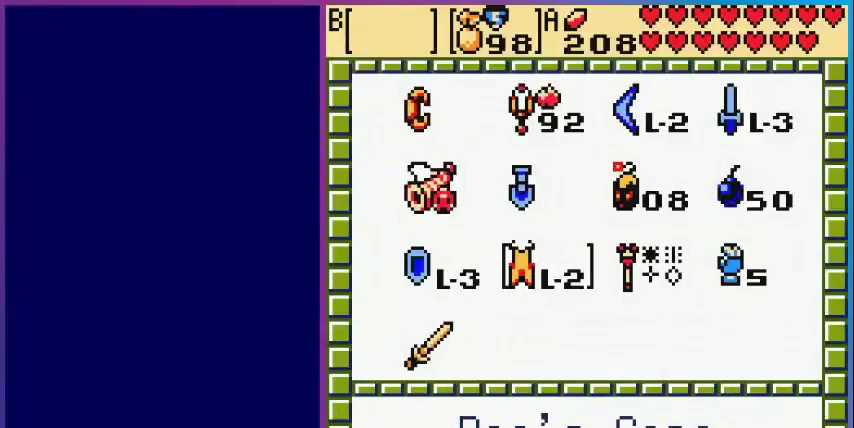
{"buttons": [], "events": [[120, "DPAD_LEFT", "down"], [240, "DPAD_LEFT", "up"]]}
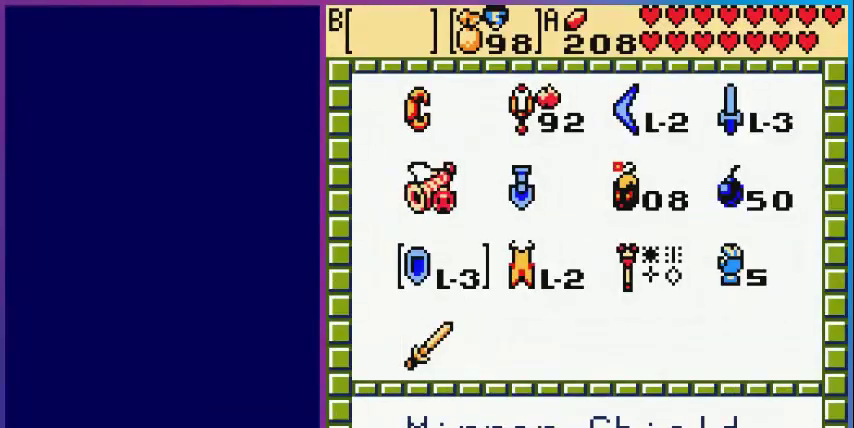
{"buttons": [], "events": [[160, "DPAD_UP", "down"], [240, "DPAD_UP", "up"]]}
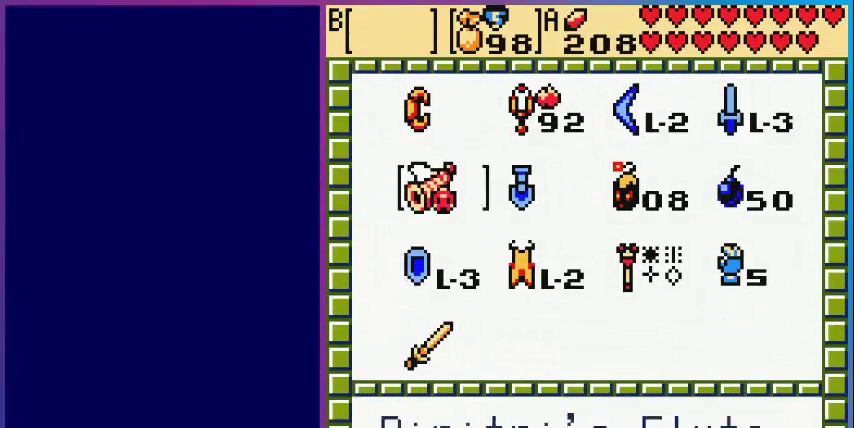
{"buttons": [], "events": [[80, "DPAD_RIGHT", "down"], [120, "DPAD_RIGHT", "up"]]}
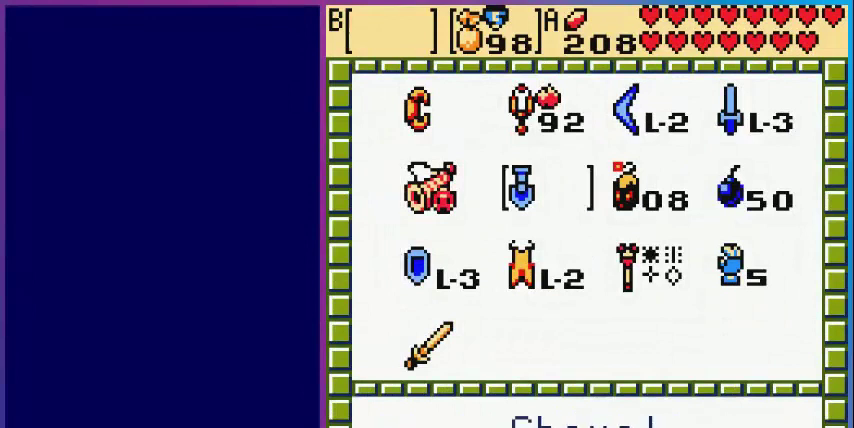
{"buttons": [], "events": []}
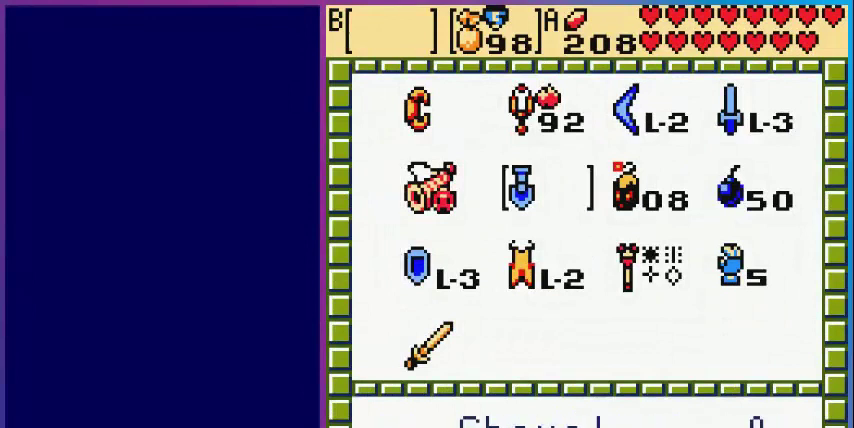
{"buttons": [], "events": []}
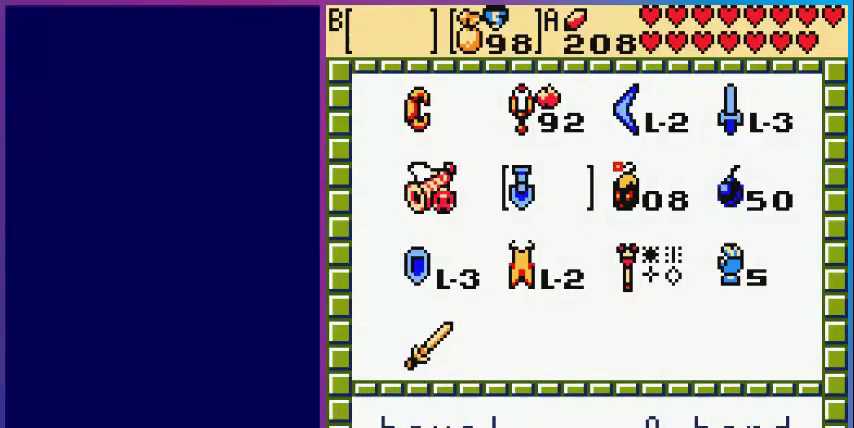
{"buttons": [], "events": []}
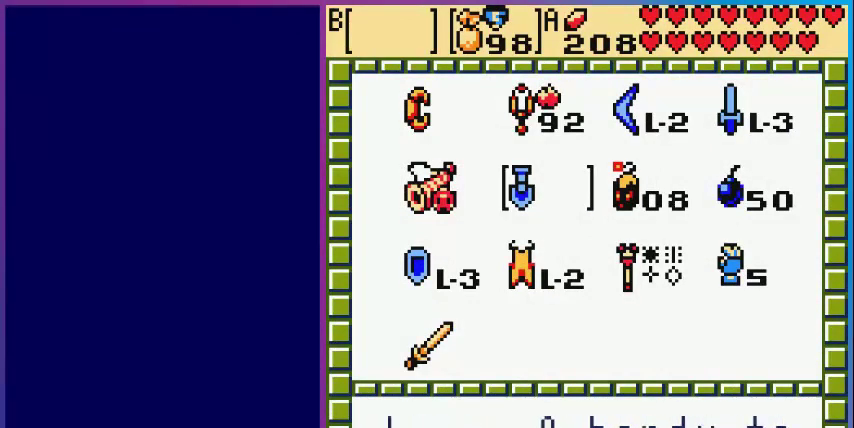
{"buttons": ["DPAD_RIGHT"], "events": [[440, "DPAD_RIGHT", "down"]]}
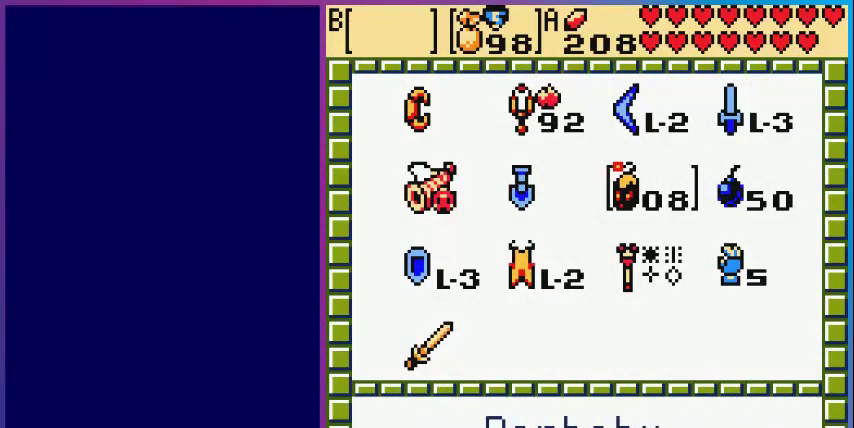
{"buttons": [], "events": [[40, "DPAD_RIGHT", "up"]]}
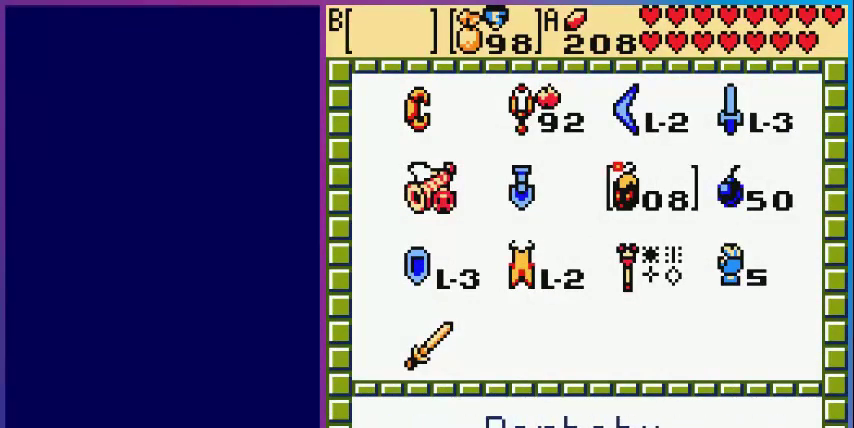
{"buttons": [], "events": []}
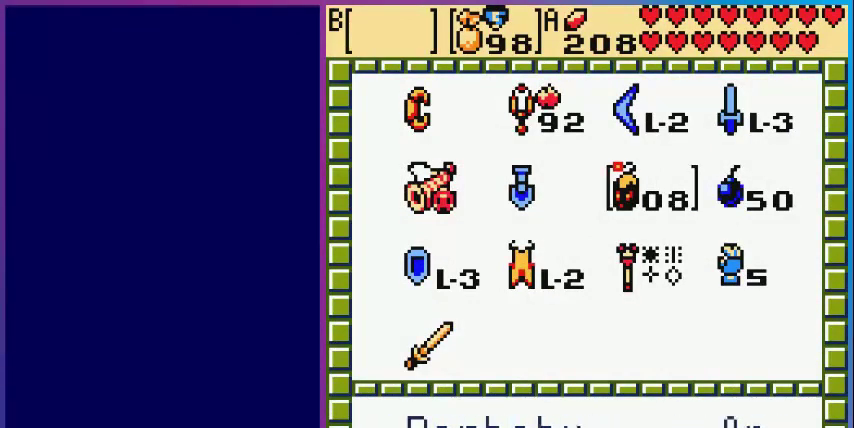
{"buttons": [], "events": []}
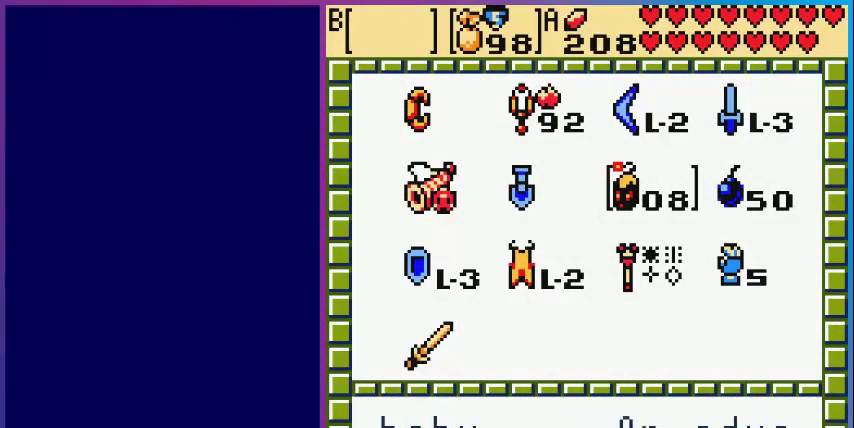
{"buttons": [], "events": []}
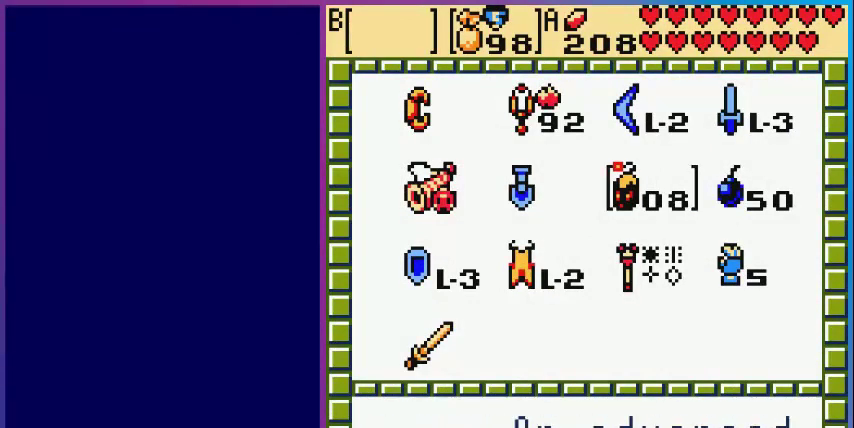
{"buttons": ["A"], "events": [[400, "DPAD_LEFT", "down"], [520, "A", "down"], [520, "DPAD_LEFT", "up"]]}
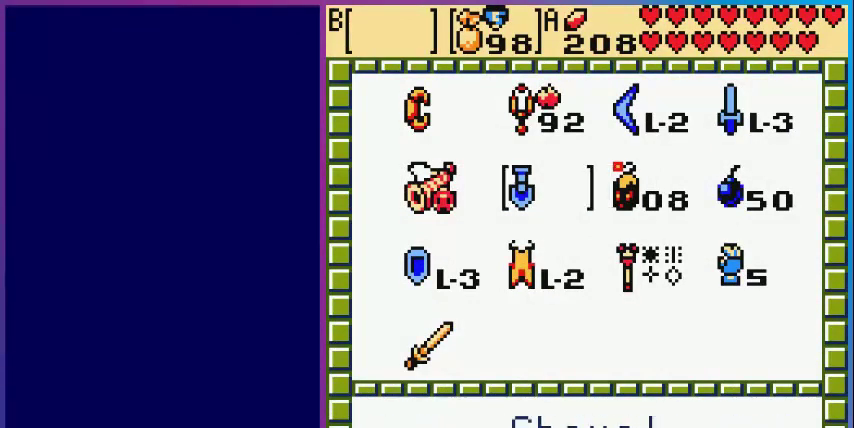
{"buttons": [], "events": [[200, "A", "up"], [200, "START", "down"], [320, "START", "up"]]}
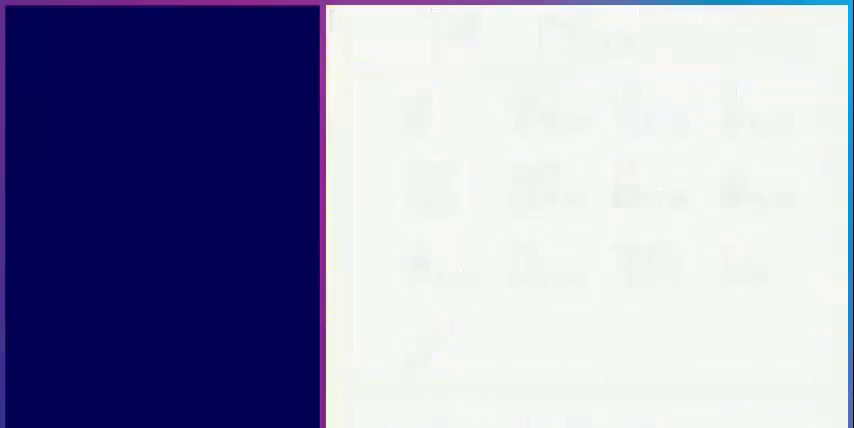
{"buttons": [], "events": []}
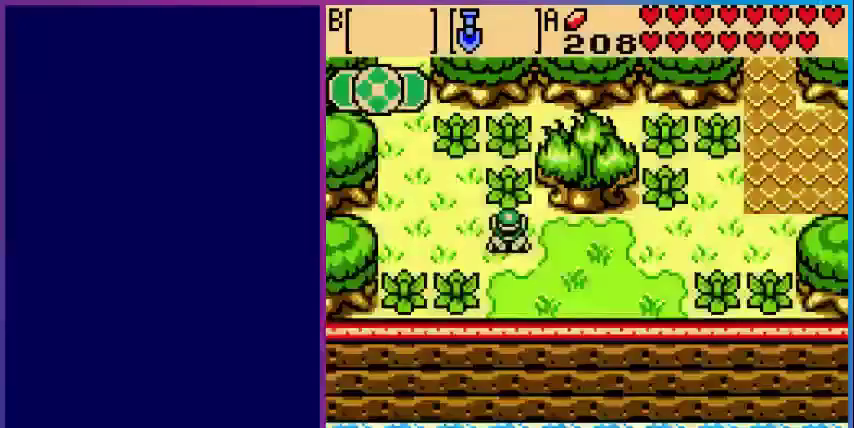
{"buttons": ["A"], "events": [[360, "DPAD_RIGHT", "down"], [440, "A", "down"], [440, "DPAD_RIGHT", "up"]]}
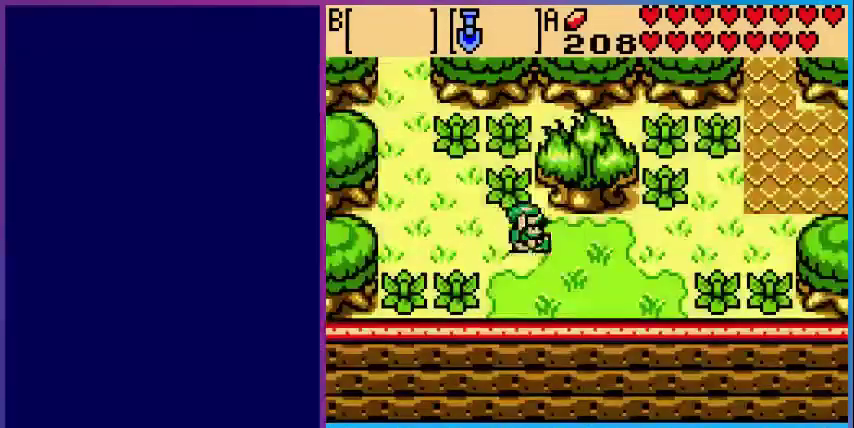
{"buttons": ["DPAD_RIGHT"], "events": [[200, "A", "up"], [280, "DPAD_RIGHT", "down"]]}
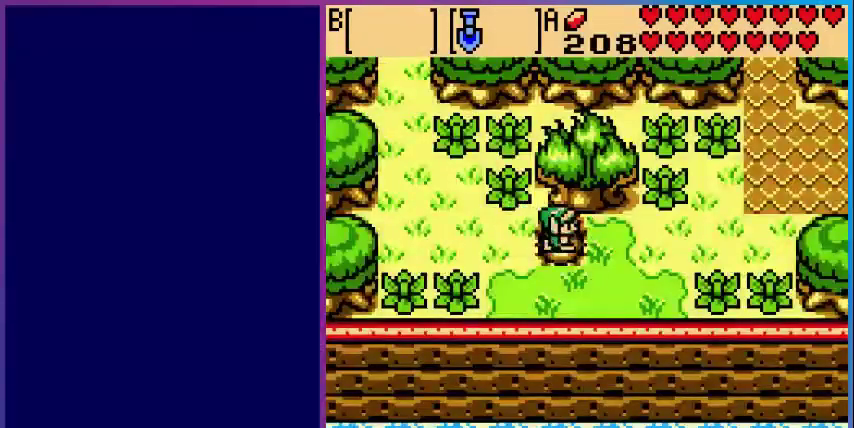
{"buttons": ["DPAD_RIGHT"], "events": [[80, "A", "down"], [280, "A", "up"]]}